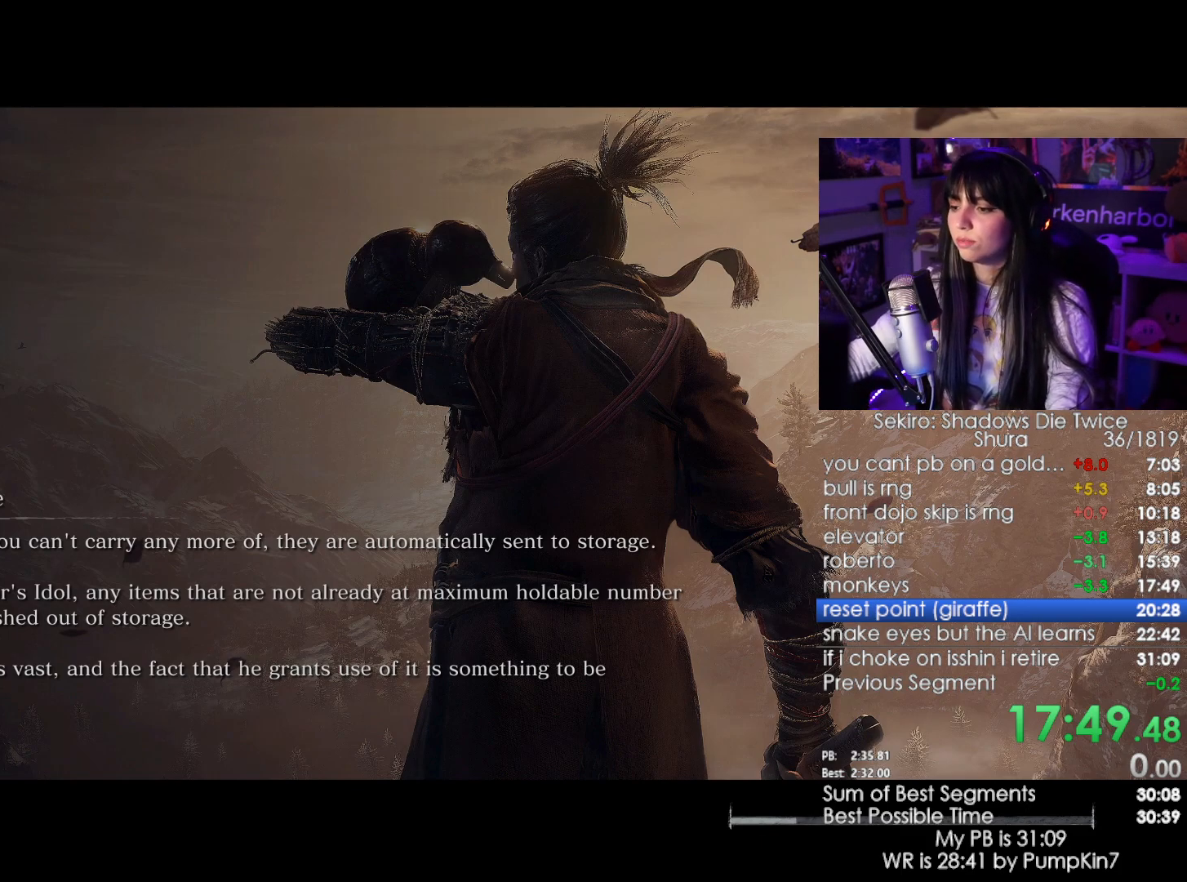
Gameplay with keyboard and mouse; each line is a JSON object with the keys and mouse buttons held at the frame after it. "events" lists presses ("down") and releases ("up") of "1", "2", "3", "4", "5", "a", "alt", "c", "caps_lock", "ctrl", "d", "e", "f", "g", "q", "r", "s", "shift", "space", "t", "tab", "v", "w", "x", "z", "mouse_left", "mouse_wheel" and "mouse_right" between this image and that frame as [ms after this image, input, new state], when the widget could be followed in between. "mouse_left", "mouse_wheel", "mouse_right" = the "left", "wheel", "right" buttons of the "mouse" list. No other keys are recorded. "wheel" means that the mouse wheel is clicked or scrolled. Not read: mouse_move.
{"keys": [], "mouse": [], "events": [[34, "e", "down"], [134, "e", "up"]]}
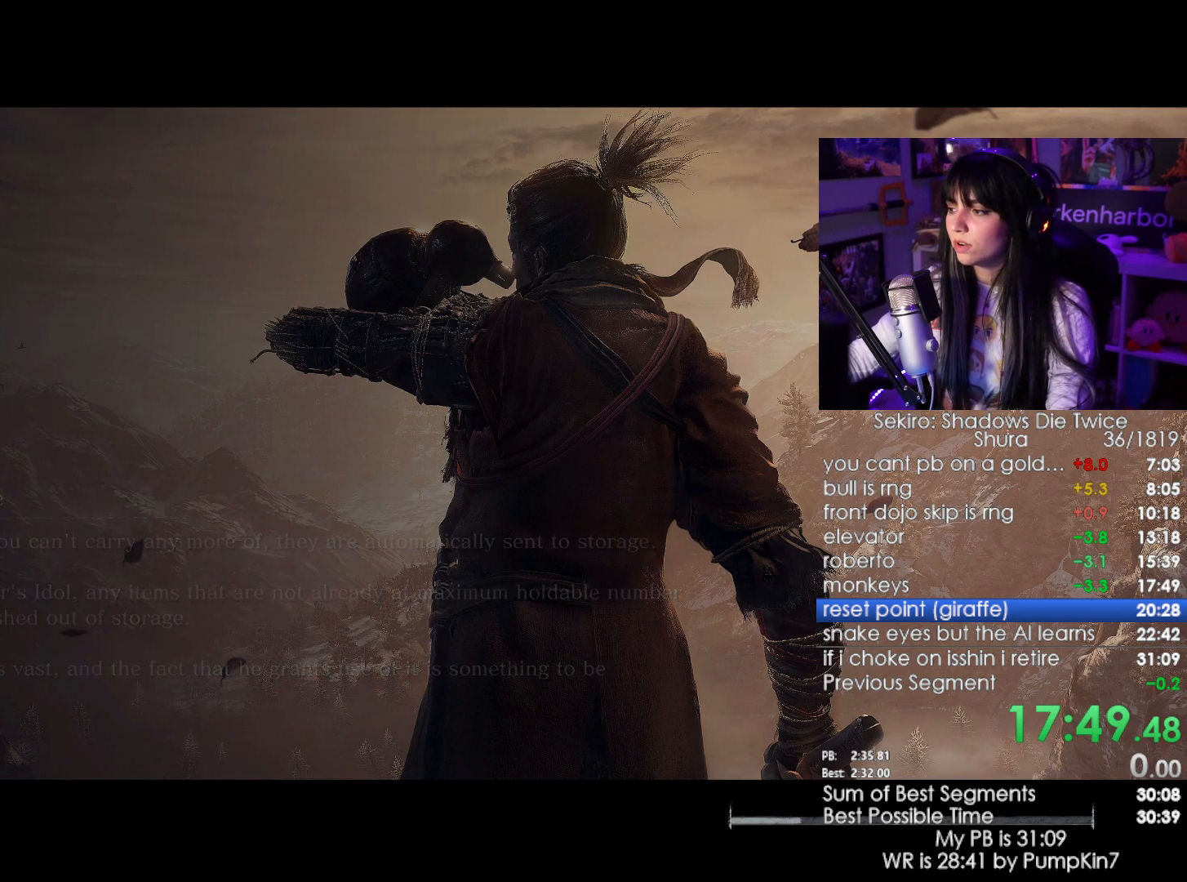
{"keys": [], "mouse": [], "events": []}
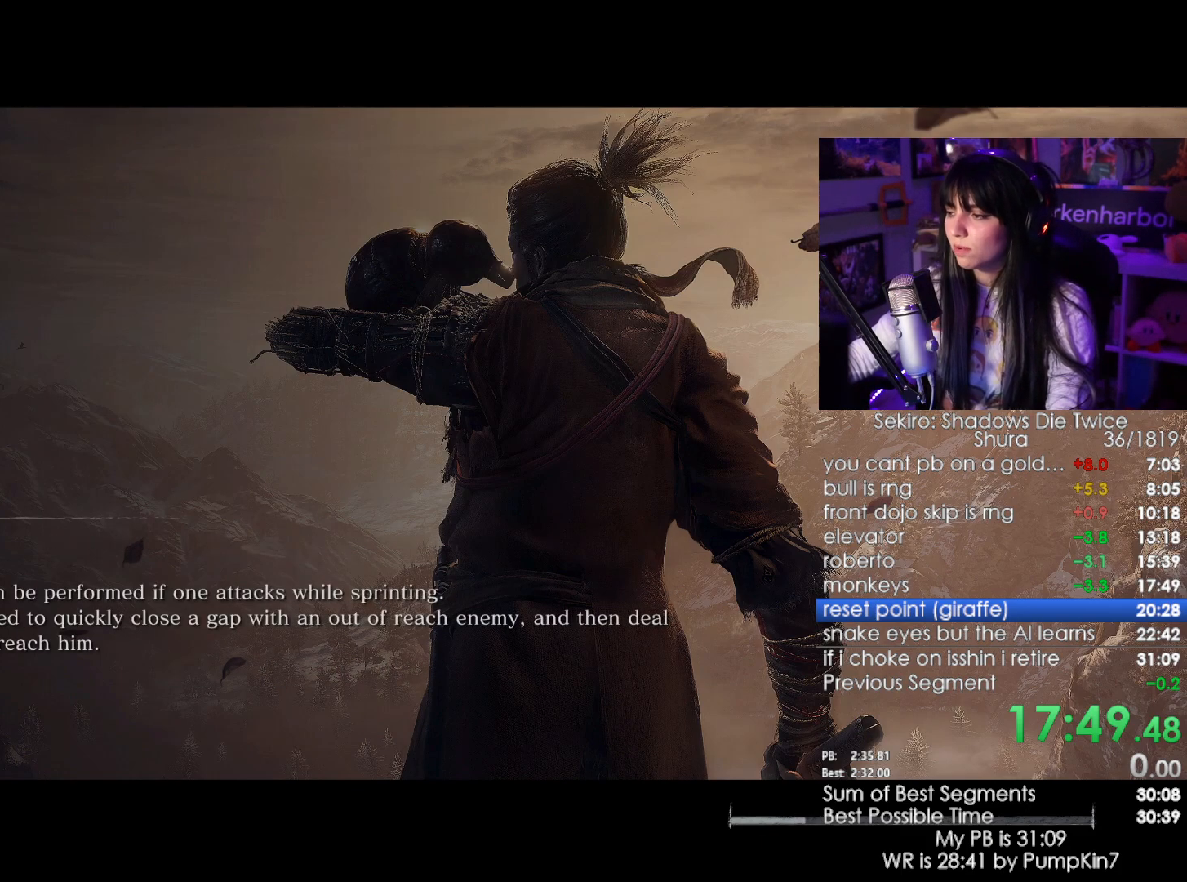
{"keys": [], "mouse": [], "events": []}
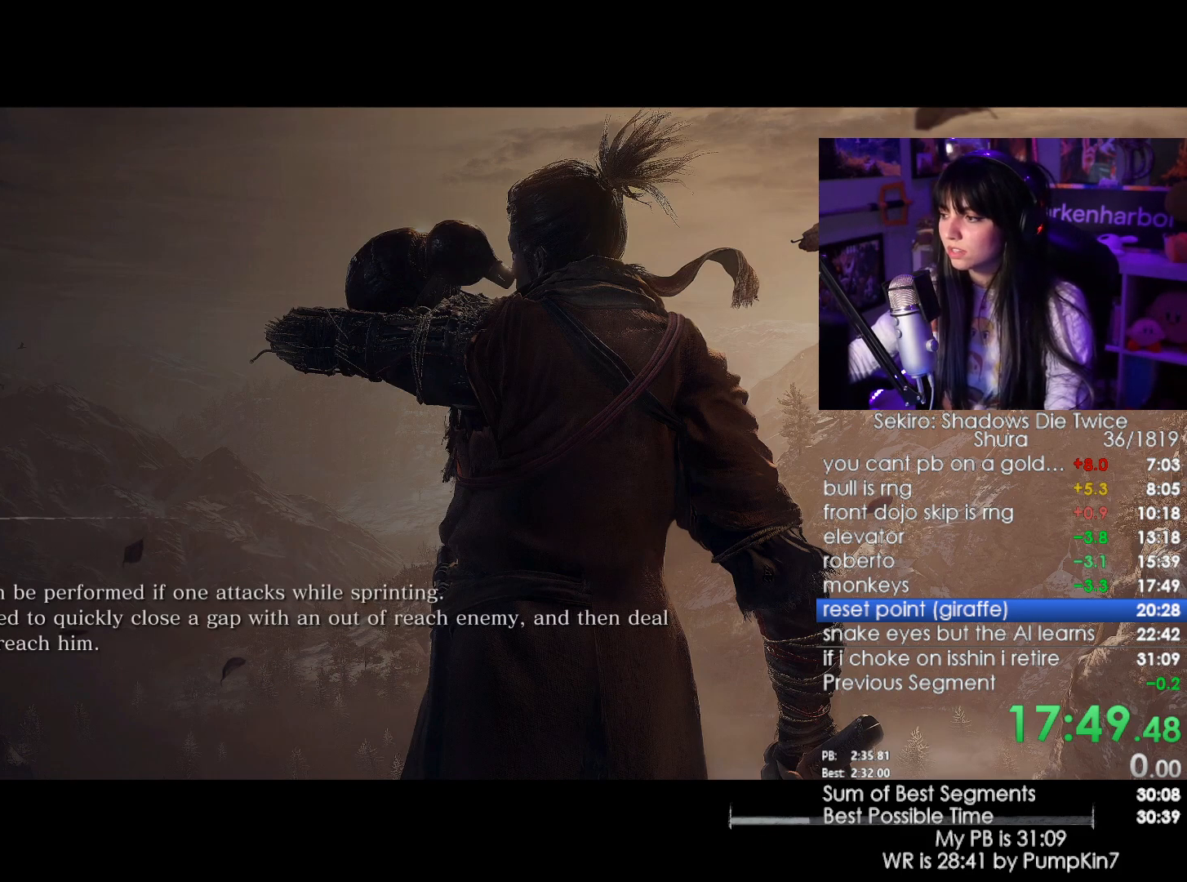
{"keys": [], "mouse": [], "events": []}
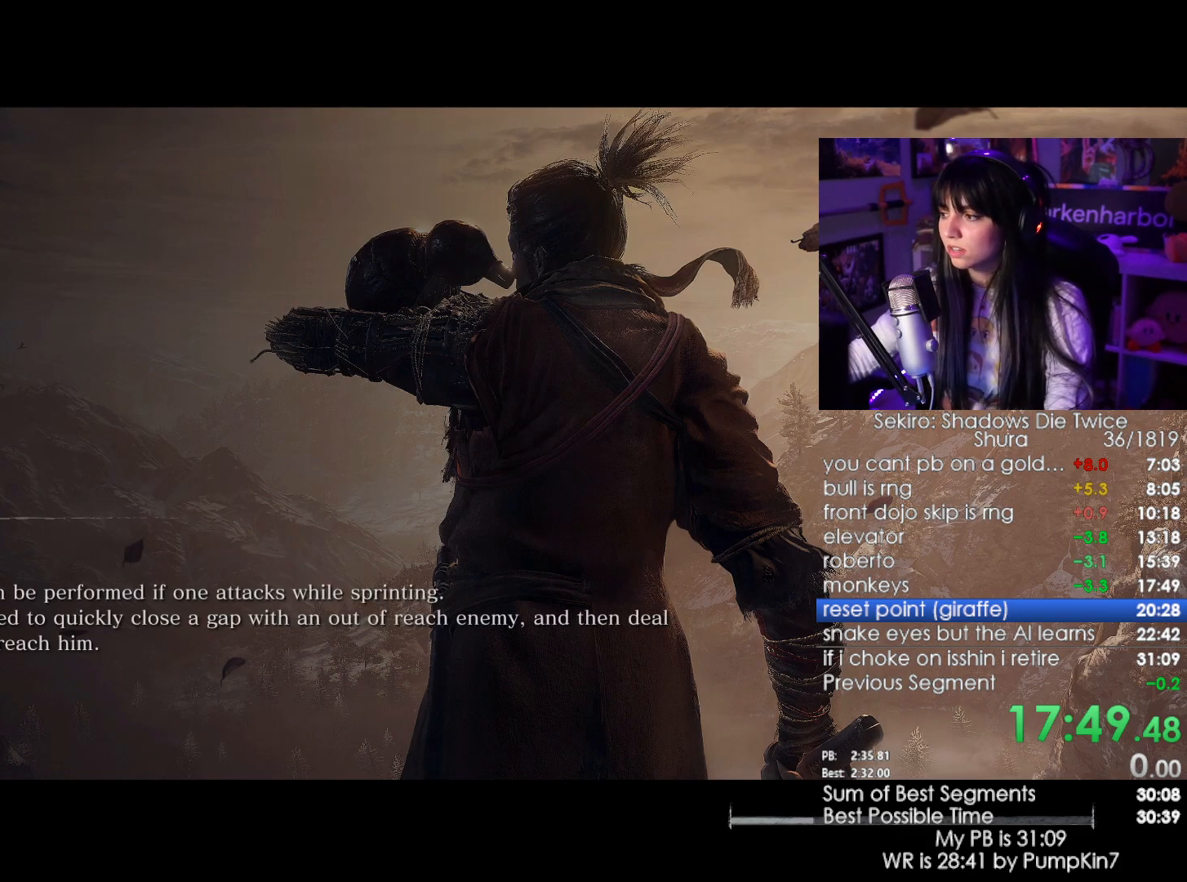
{"keys": [], "mouse": [], "events": [[100, "e", "down"], [234, "e", "up"]]}
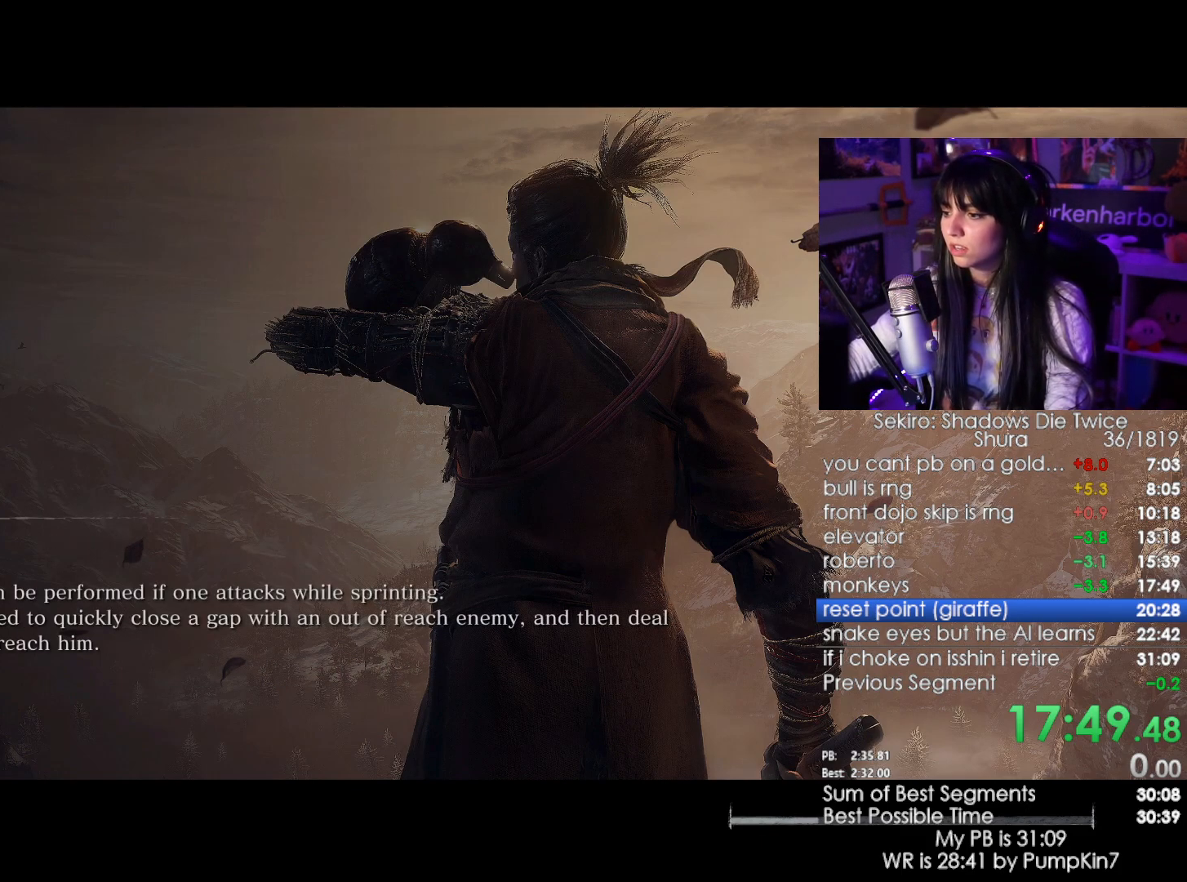
{"keys": [], "mouse": [], "events": []}
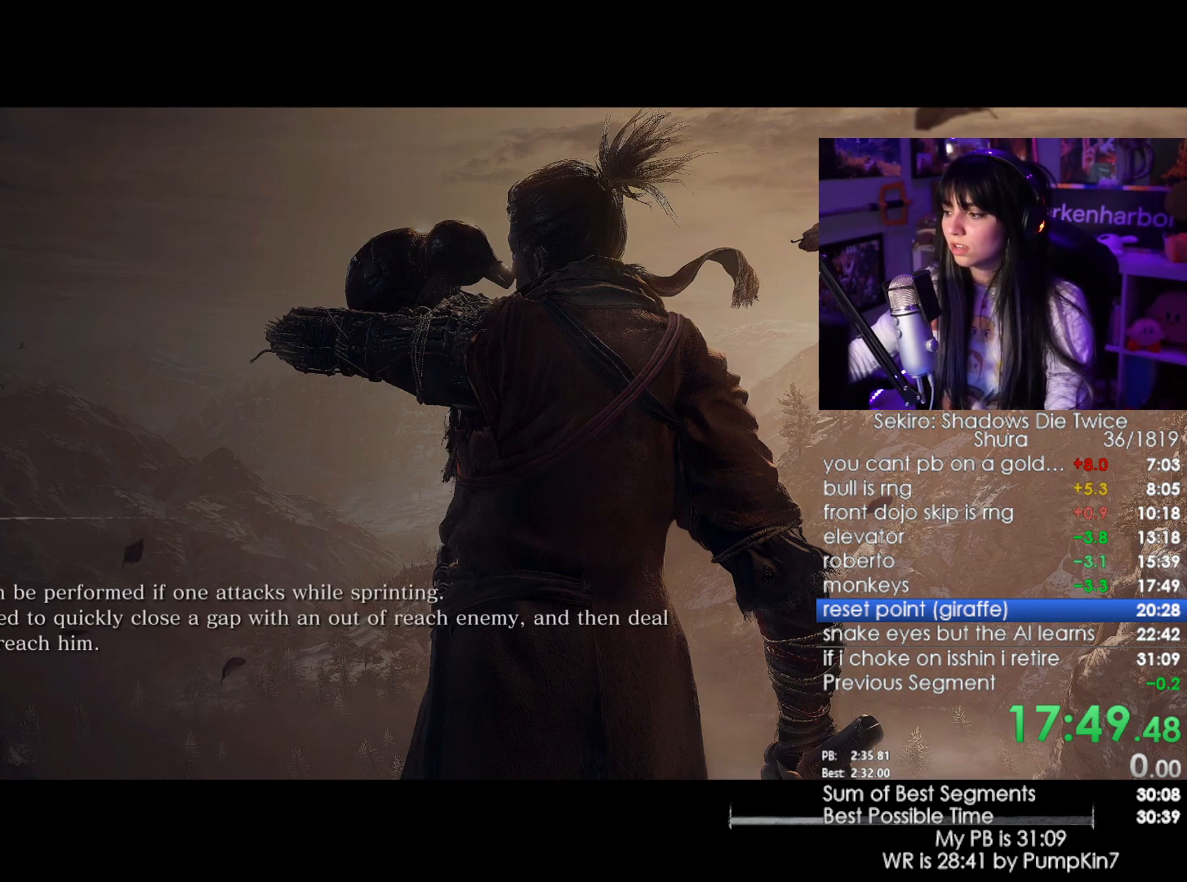
{"keys": ["e"], "mouse": [], "events": [[417, "e", "down"]]}
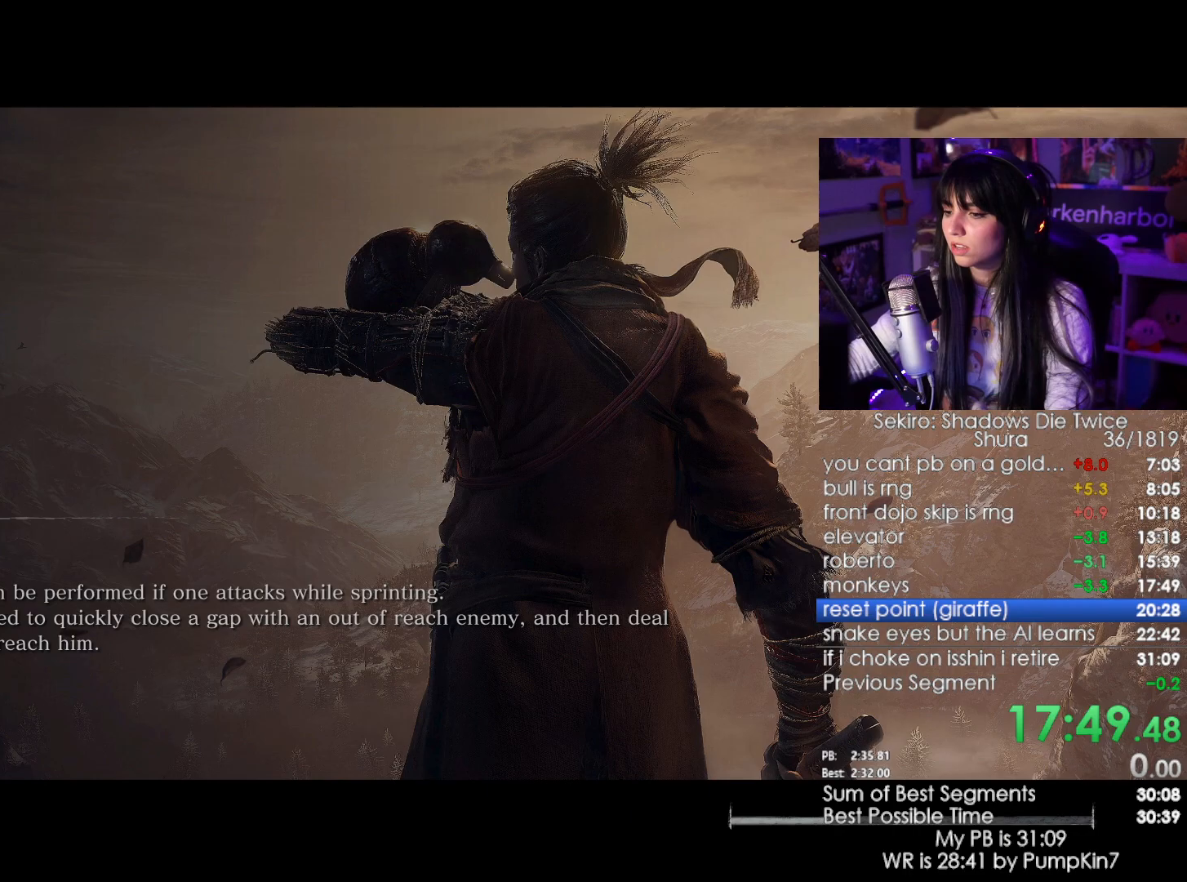
{"keys": [], "mouse": [], "events": [[50, "e", "up"]]}